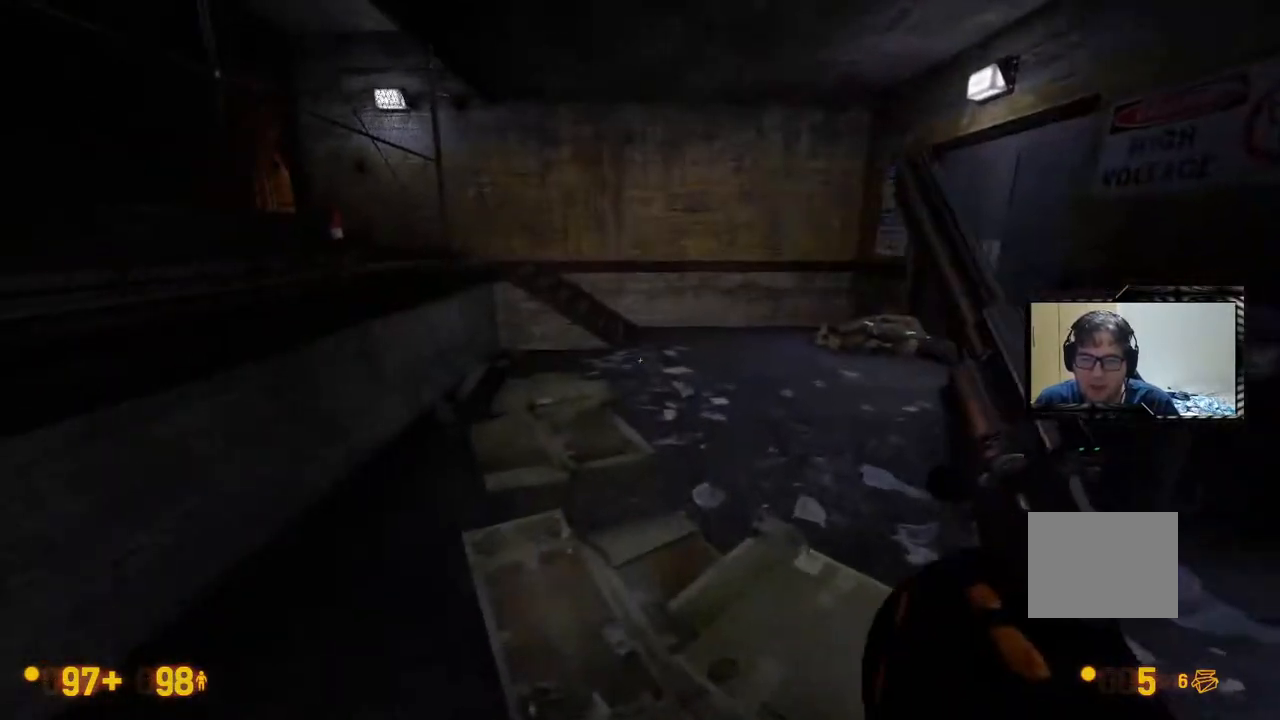
Gameplay with a controller (Xbox layout); each line is a JSON object with the inputs held at the frame after it. "events" lists button and stick changes between this image and that frame as [ms after this image, input, new state], when the widget could be followed in between. Not read: L1 L2 L3 R1 R2 R3 SELECT START.
{"buttons": [], "left_stick": "center", "right_stick": "center", "events": [[300, "DPAD_LEFT", "down"], [350, "DPAD_LEFT", "up"]]}
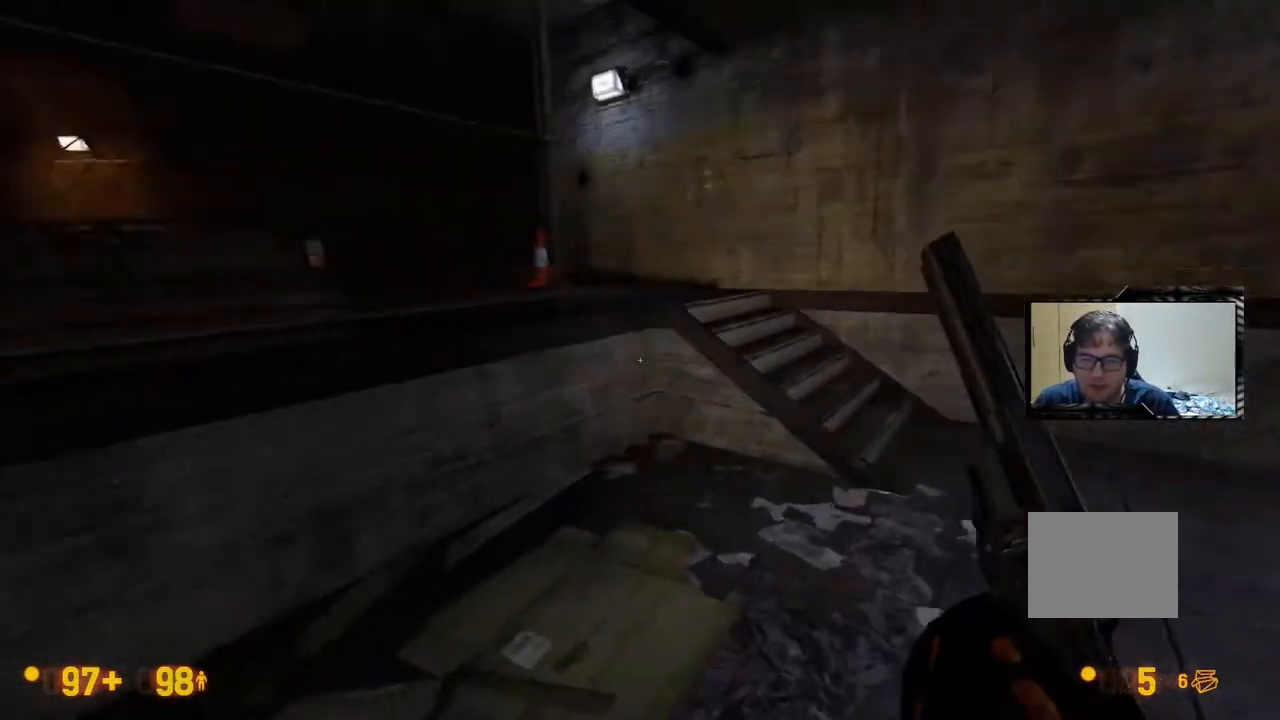
{"buttons": [], "left_stick": "center", "right_stick": "center", "events": []}
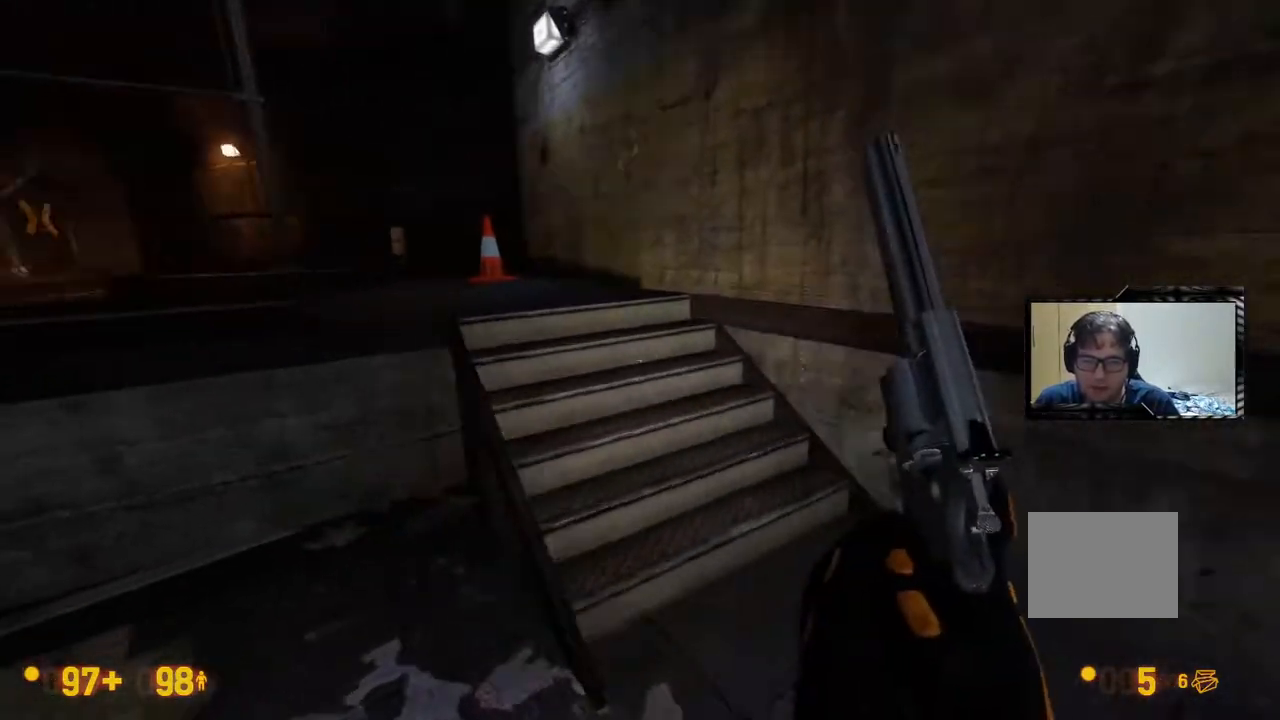
{"buttons": [], "left_stick": "center", "right_stick": "right"}
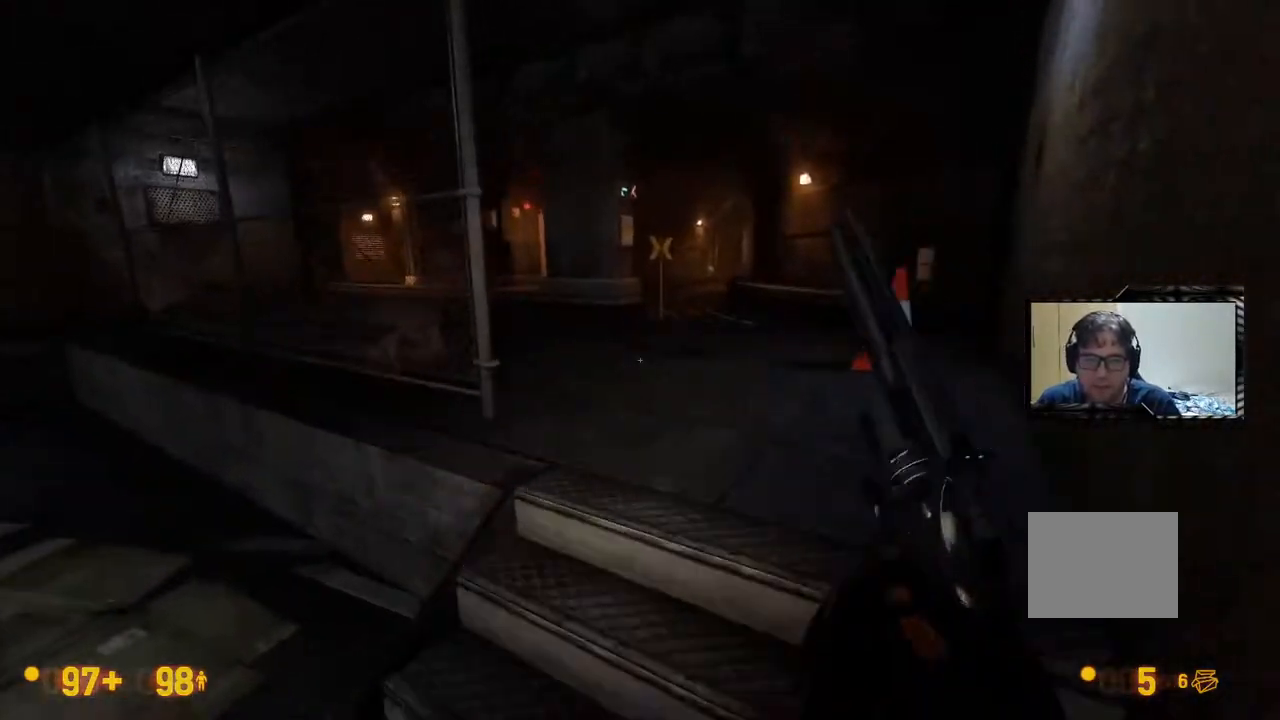
{"buttons": [], "left_stick": "center", "right_stick": "center", "events": [[50, "right_stick", "center"]]}